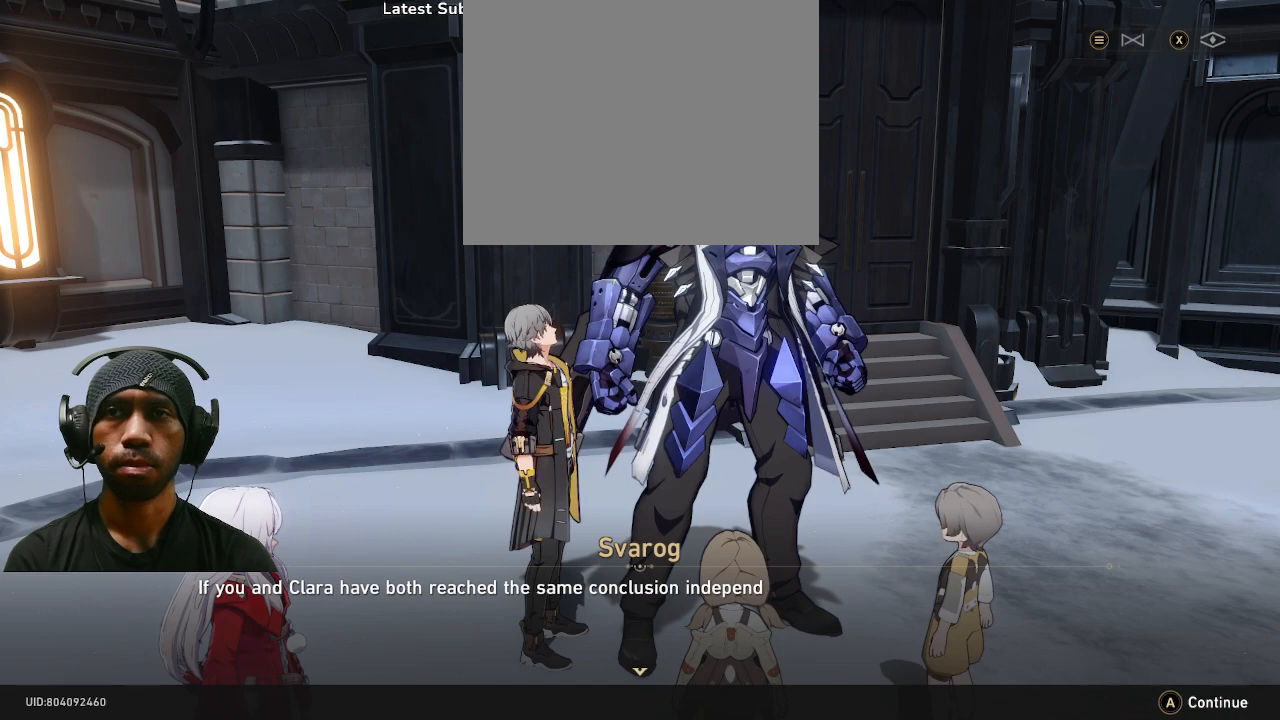
Gameplay with a controller (PlayStation layout); each line is a JSON object with the inputs held at the frame after it. "events" lists button and stick changes between this image and that frame as [ms after this image, input, new state], when the widget could be followed in between. Not read: DPAD_RIGHT R3.
{"buttons": ["R2"], "left_stick": "center", "right_stick": "center", "events": []}
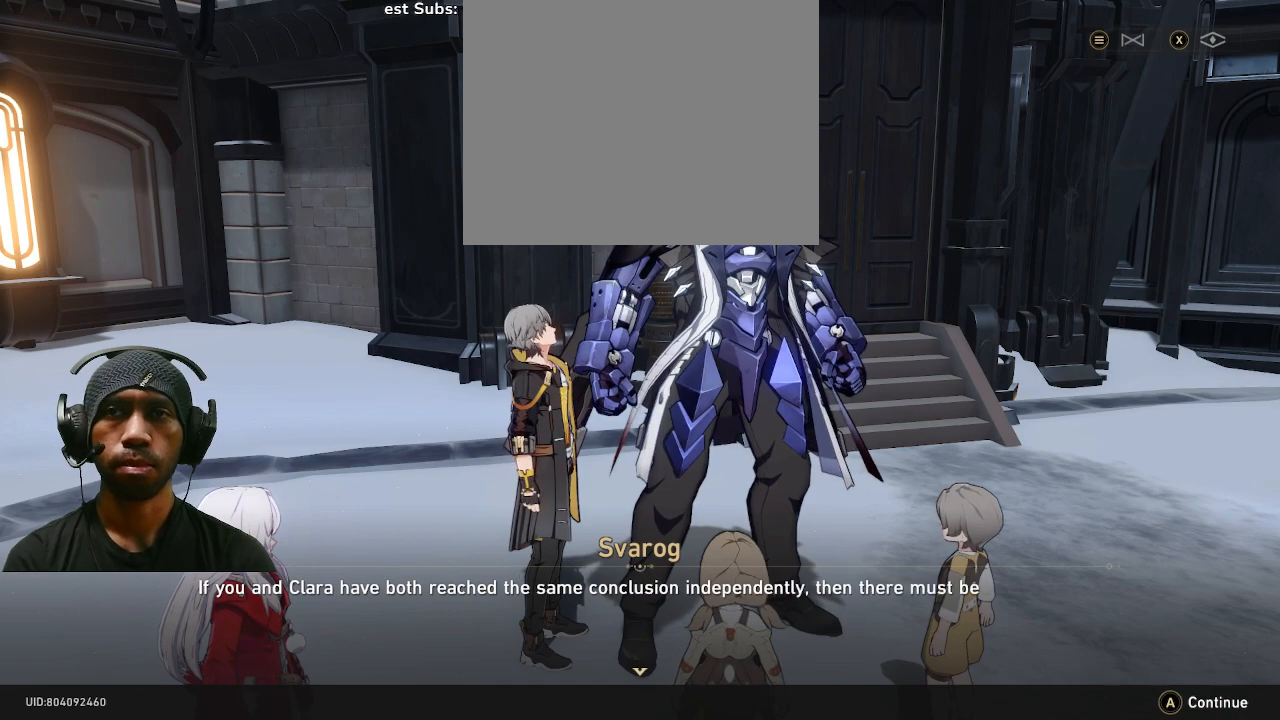
{"buttons": ["R2"], "left_stick": "center", "right_stick": "center", "events": []}
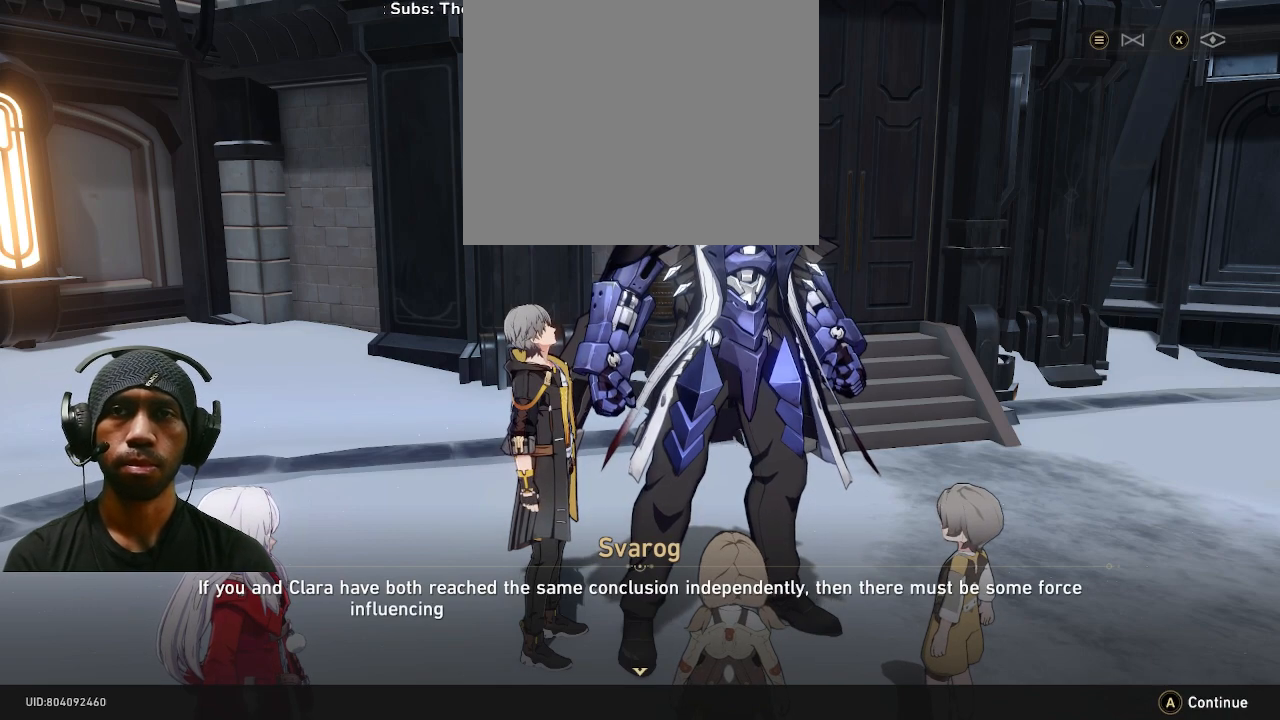
{"buttons": ["R2"], "left_stick": "center", "right_stick": "center", "events": []}
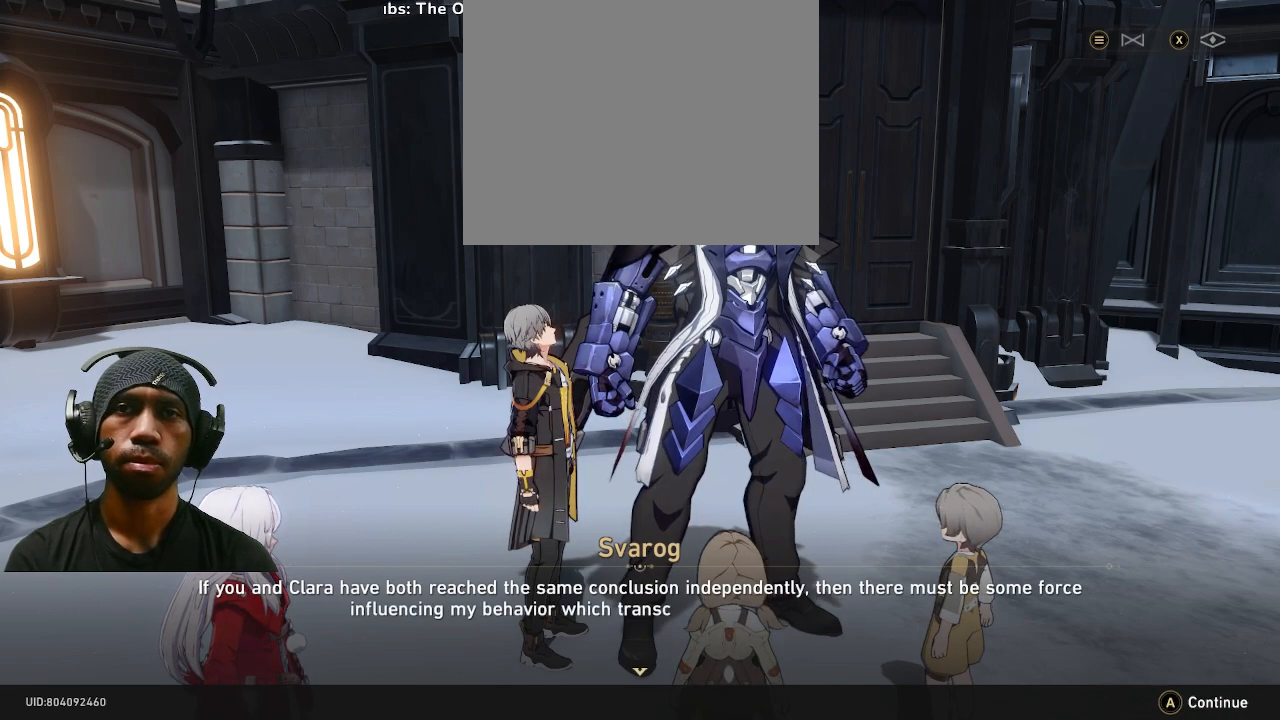
{"buttons": ["R2"], "left_stick": "center", "right_stick": "center", "events": []}
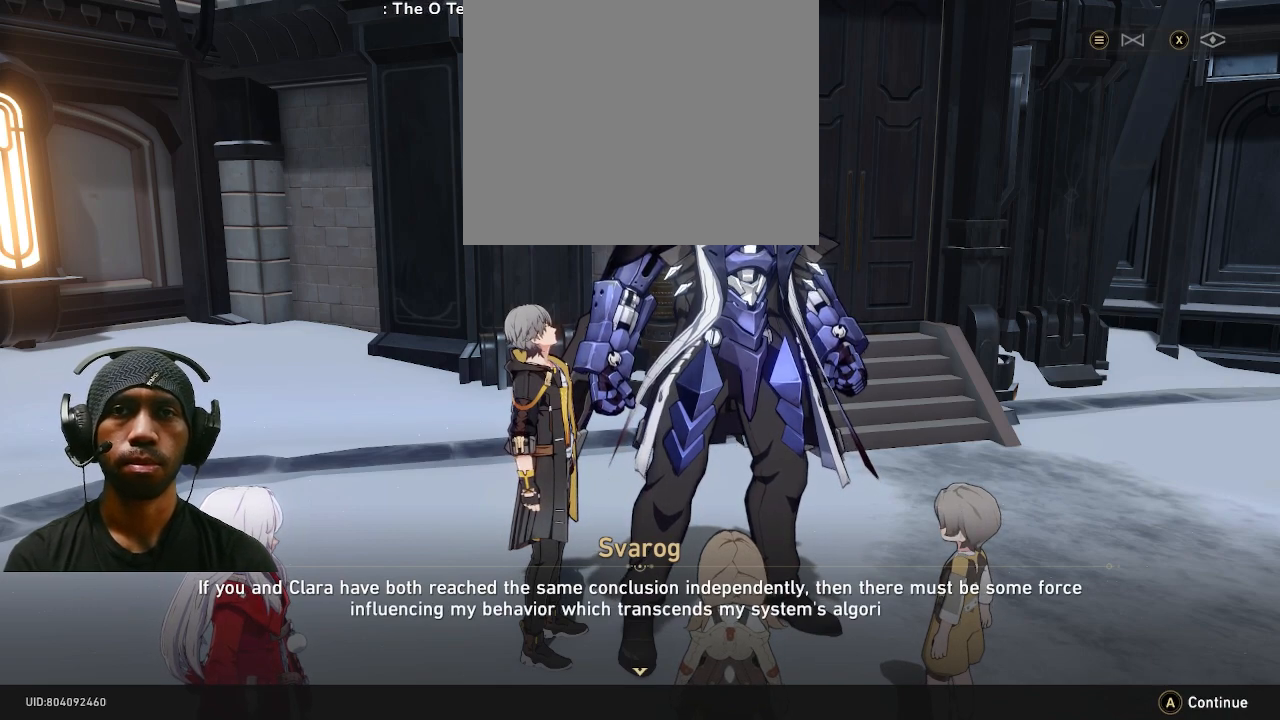
{"buttons": ["R2"], "left_stick": "center", "right_stick": "center", "events": []}
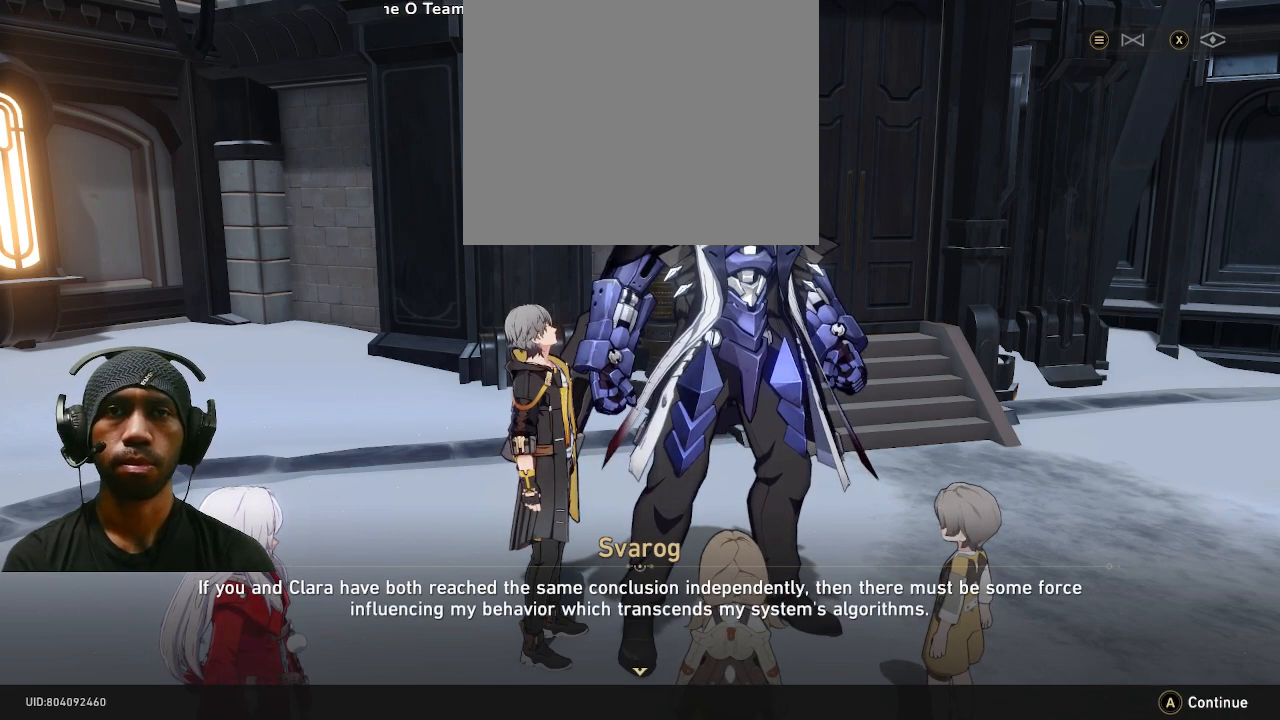
{"buttons": ["R2"], "left_stick": "center", "right_stick": "center", "events": []}
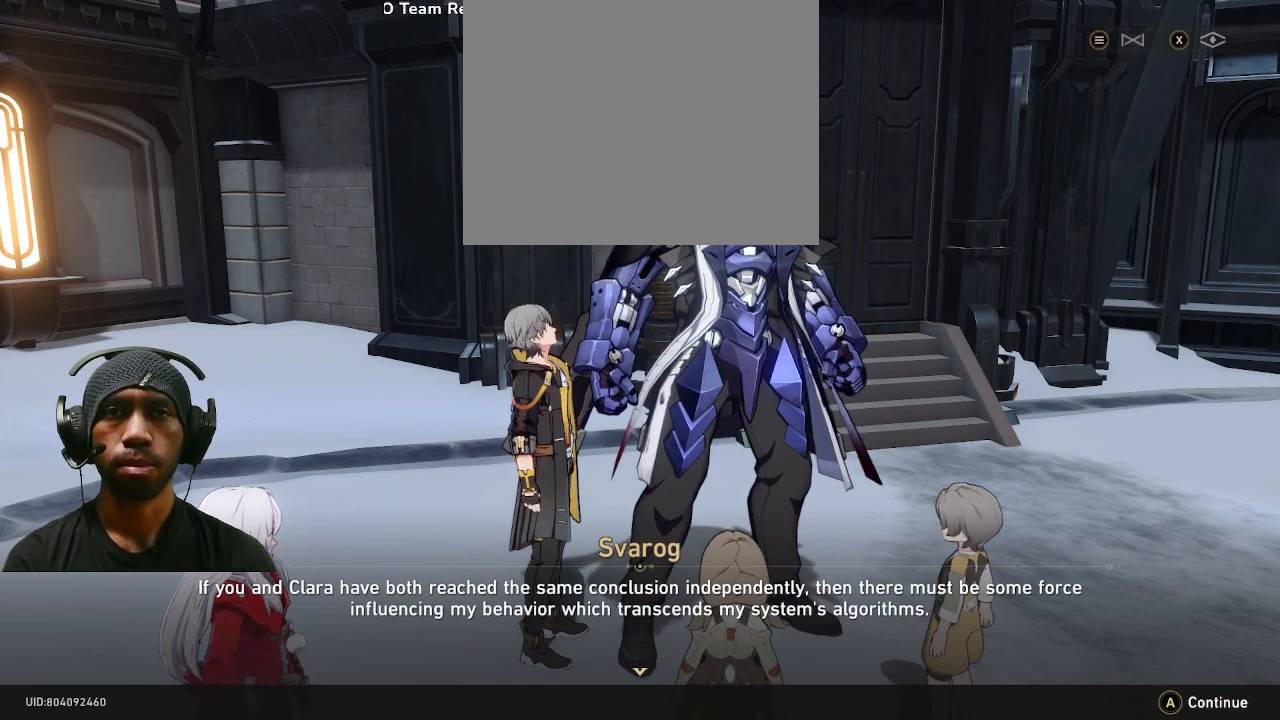
{"buttons": ["R2"], "left_stick": "center", "right_stick": "center", "events": []}
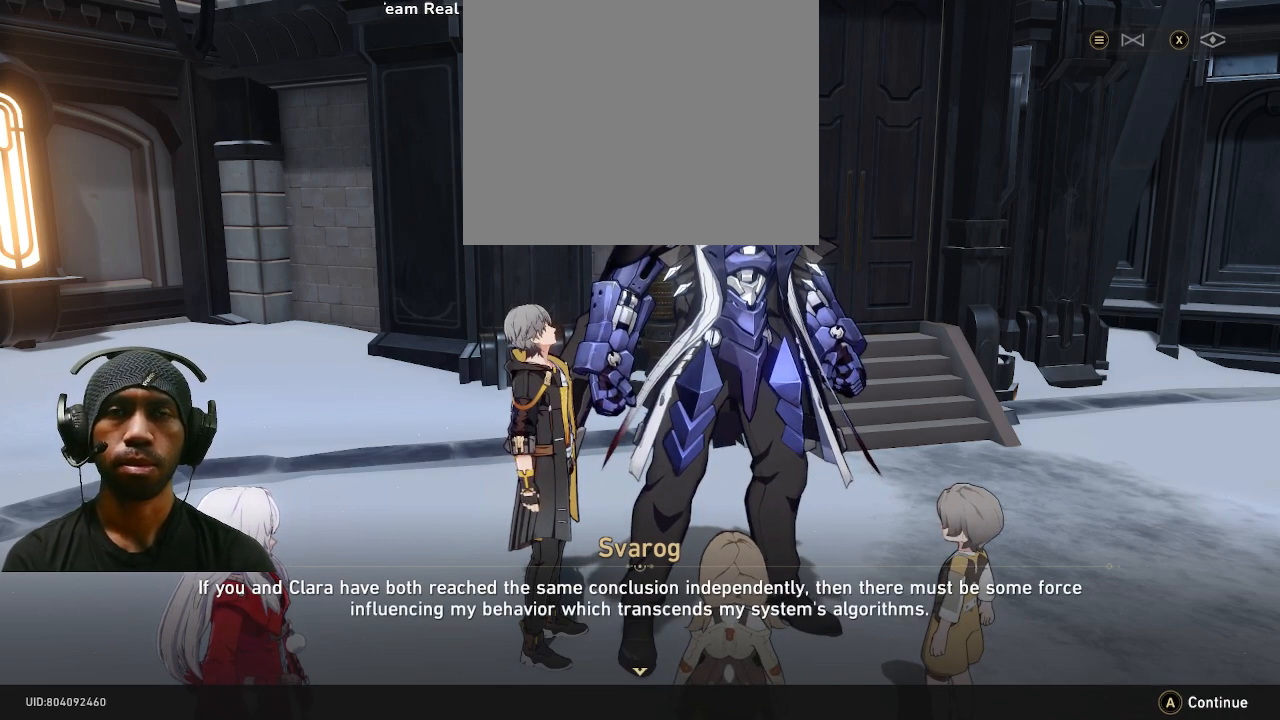
{"buttons": ["R2"], "left_stick": "center", "right_stick": "center", "events": []}
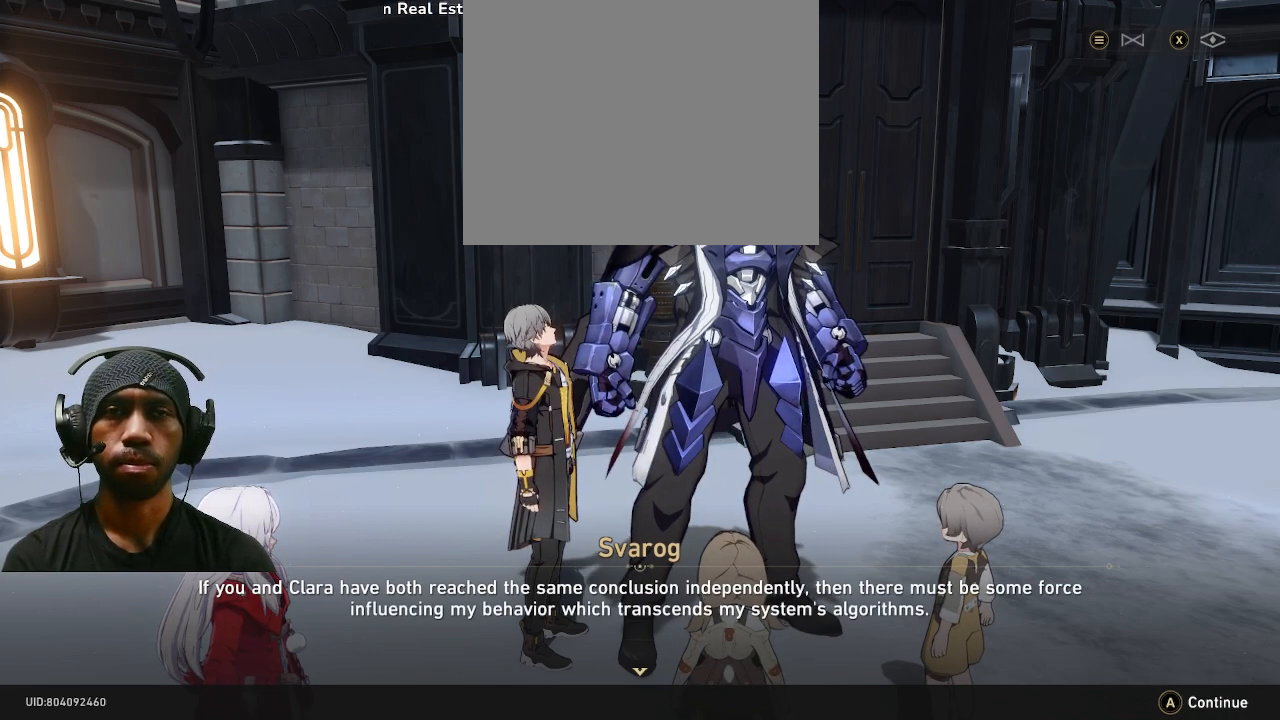
{"buttons": ["R2"], "left_stick": "center", "right_stick": "center", "events": []}
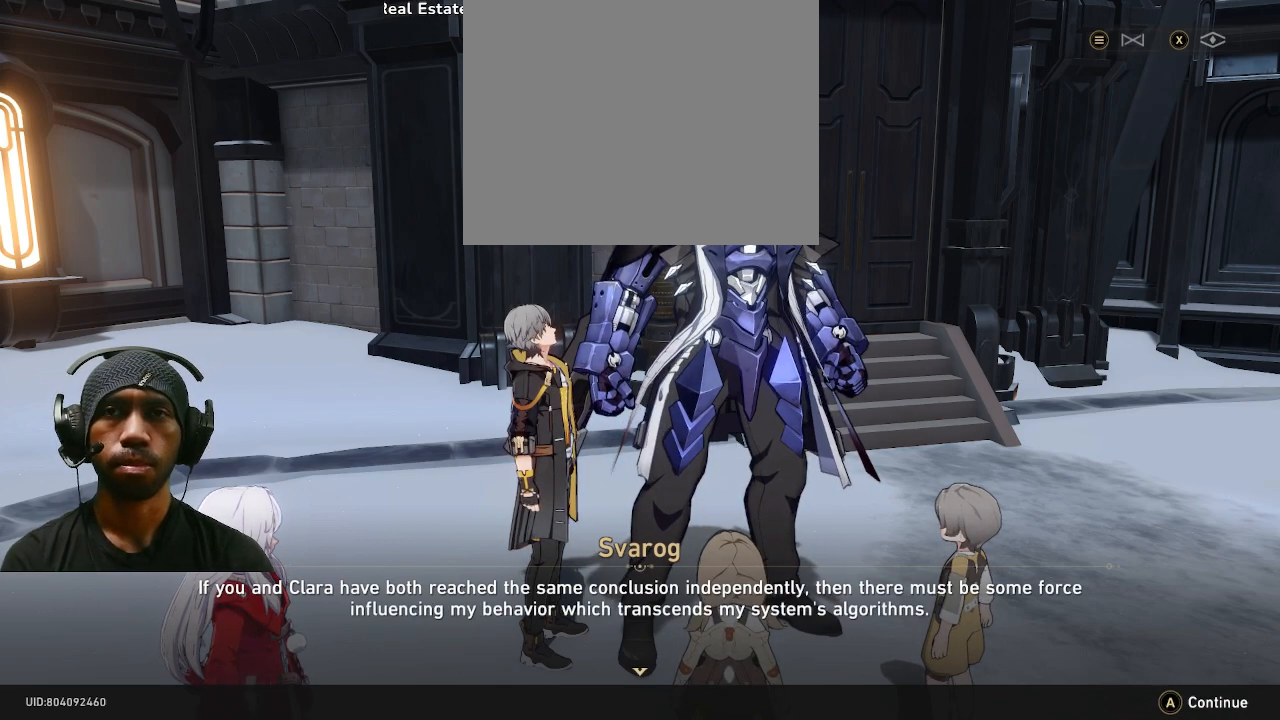
{"buttons": ["R2"], "left_stick": "center", "right_stick": "center", "events": []}
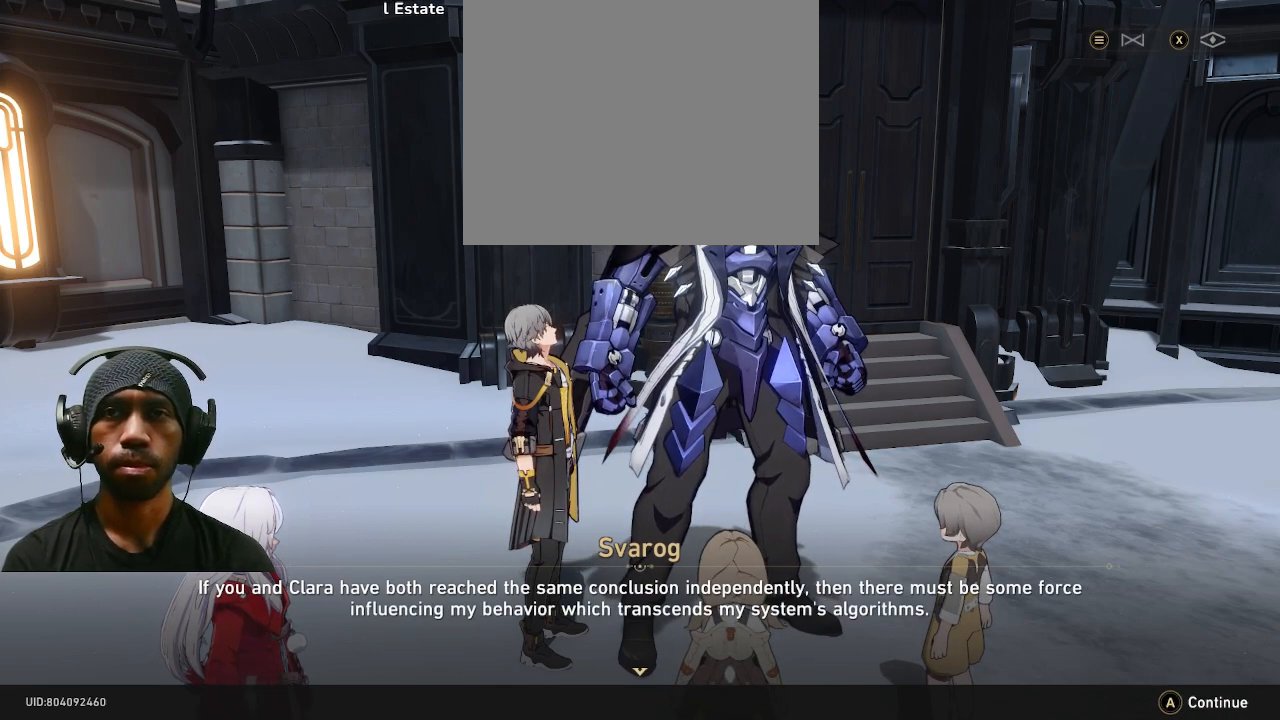
{"buttons": ["R2"], "left_stick": "center", "right_stick": "center", "events": []}
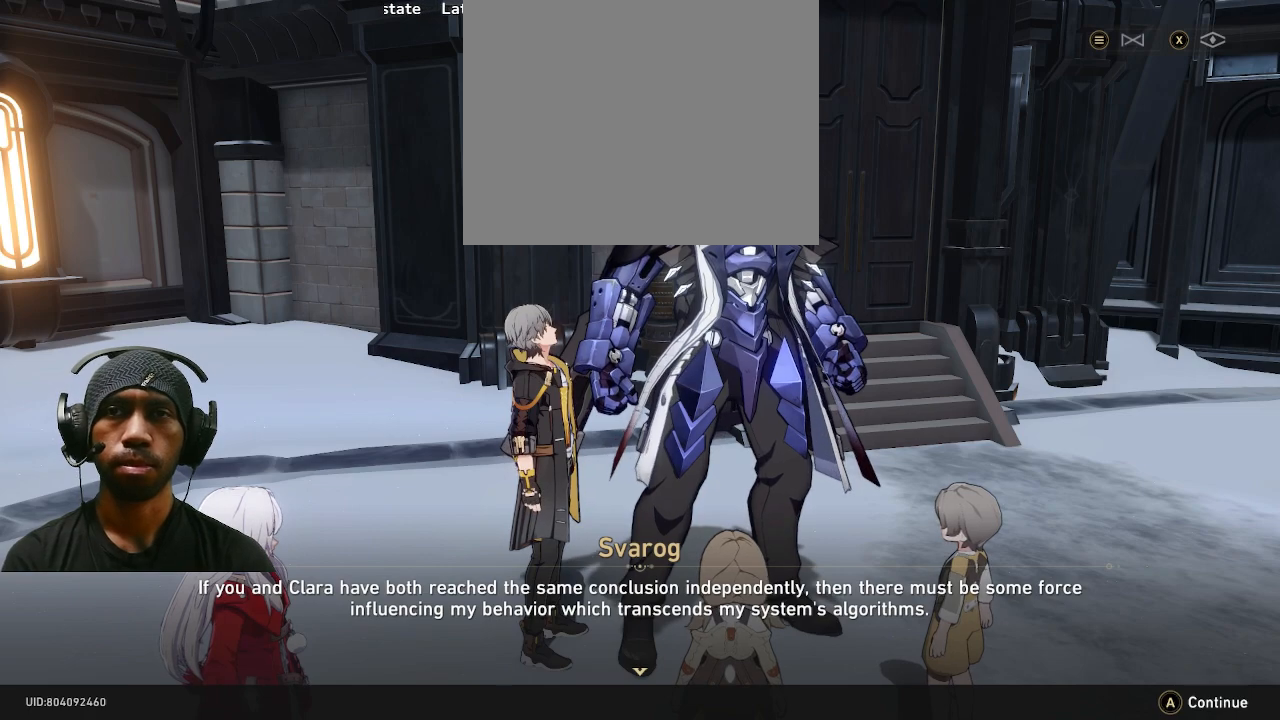
{"buttons": ["R2"], "left_stick": "center", "right_stick": "center", "events": []}
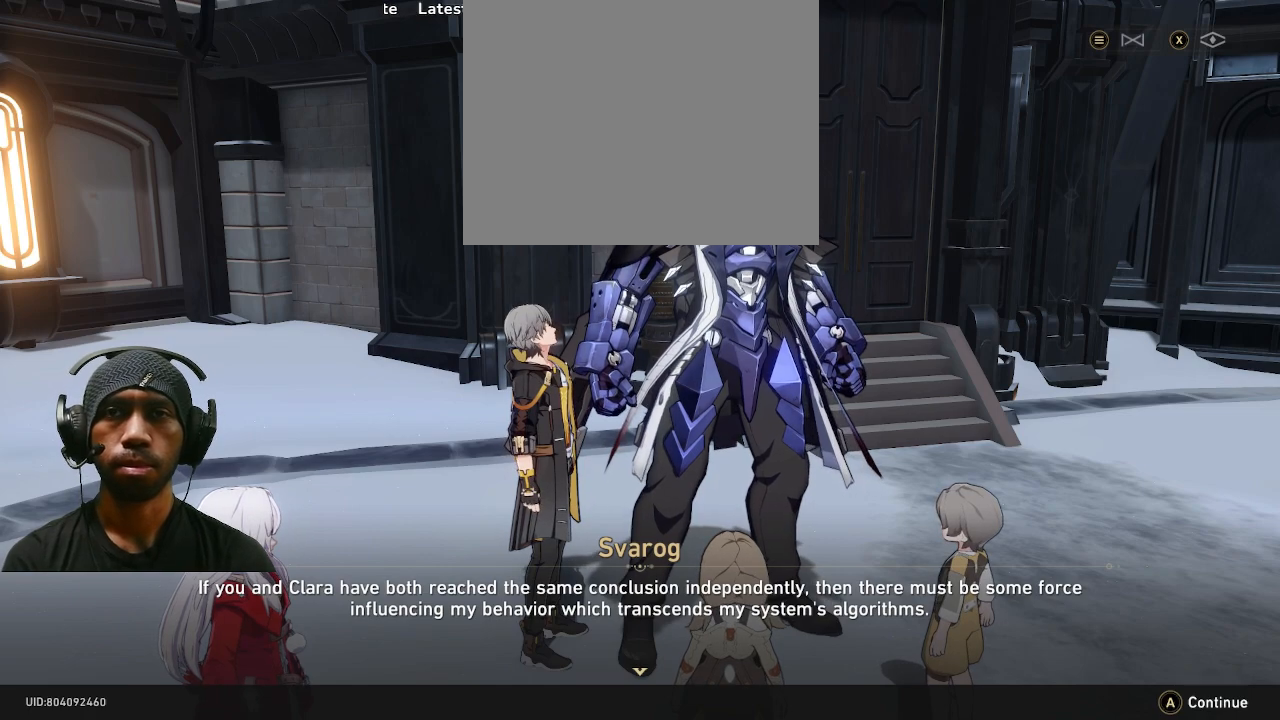
{"buttons": ["R2"], "left_stick": "center", "right_stick": "center", "events": []}
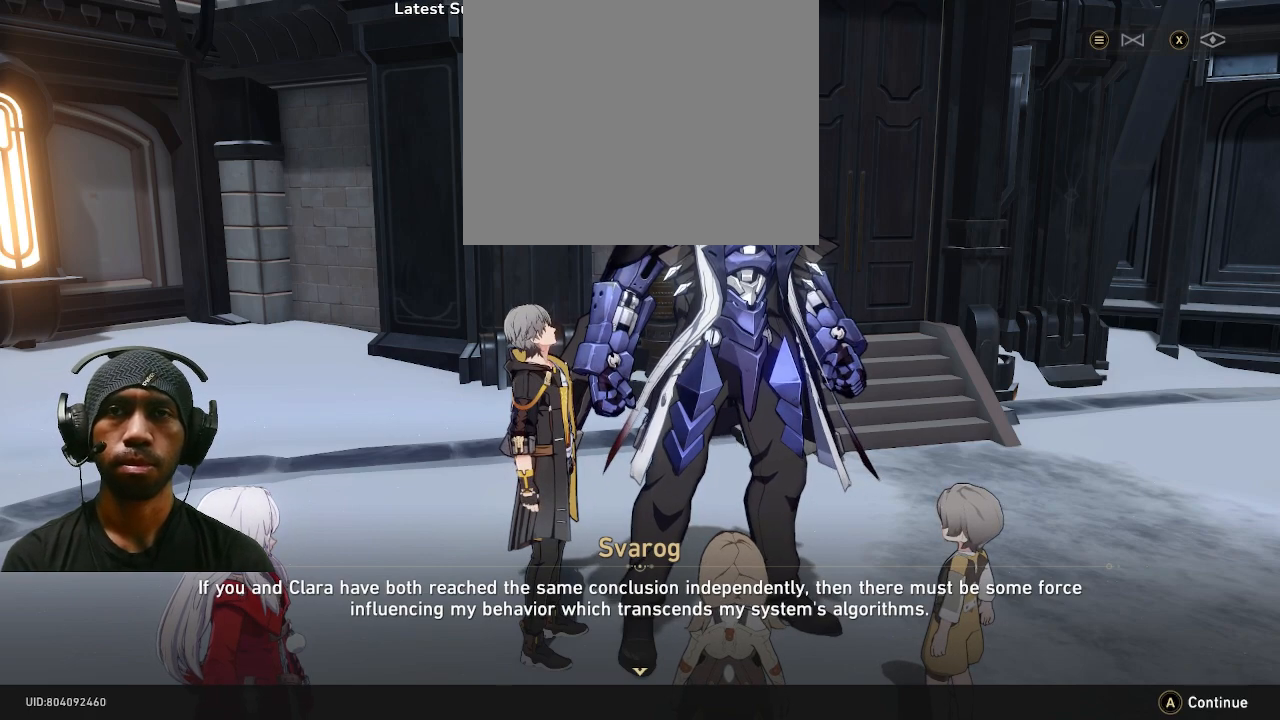
{"buttons": ["R2"], "left_stick": "center", "right_stick": "center", "events": []}
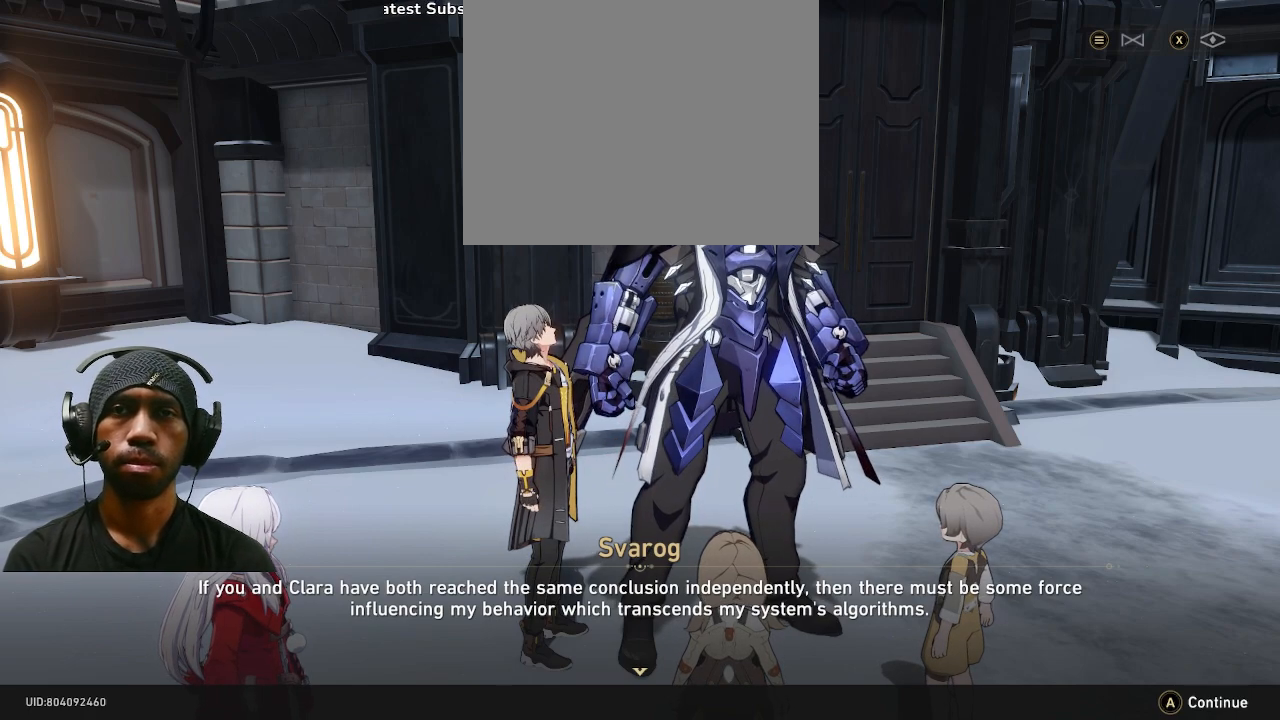
{"buttons": ["R2"], "left_stick": "center", "right_stick": "center", "events": []}
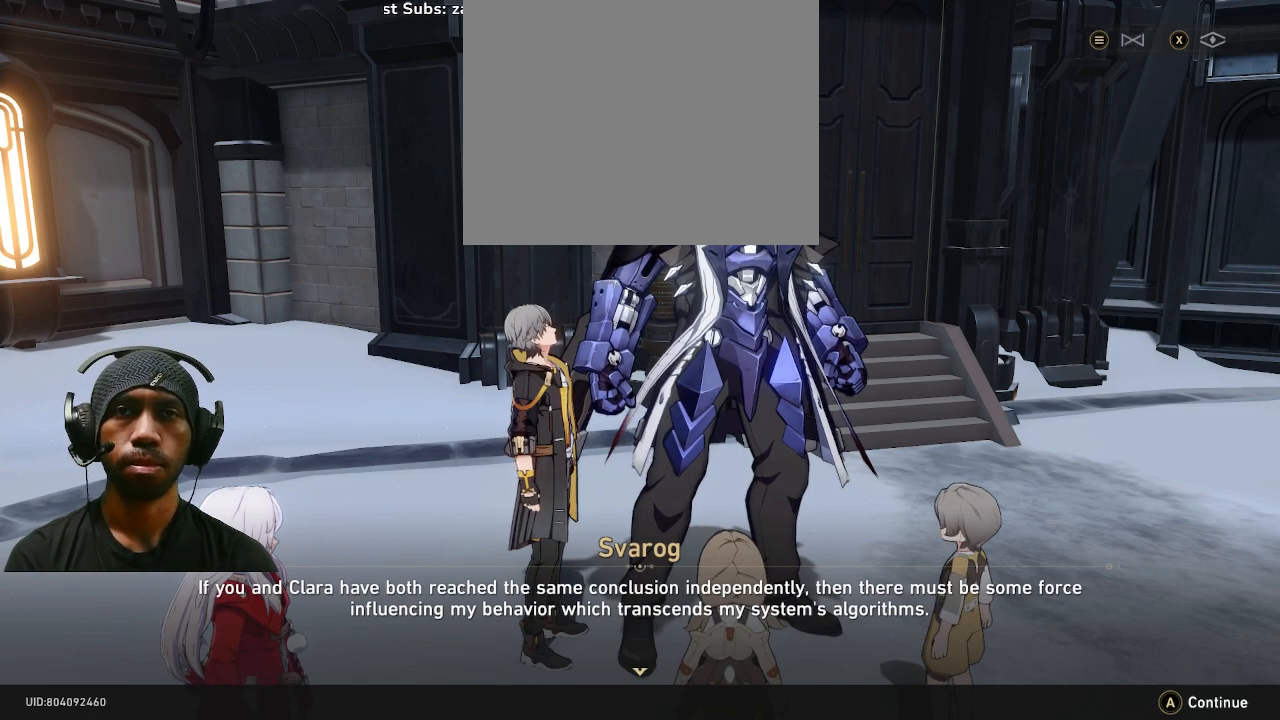
{"buttons": ["R2"], "left_stick": "center", "right_stick": "center", "events": []}
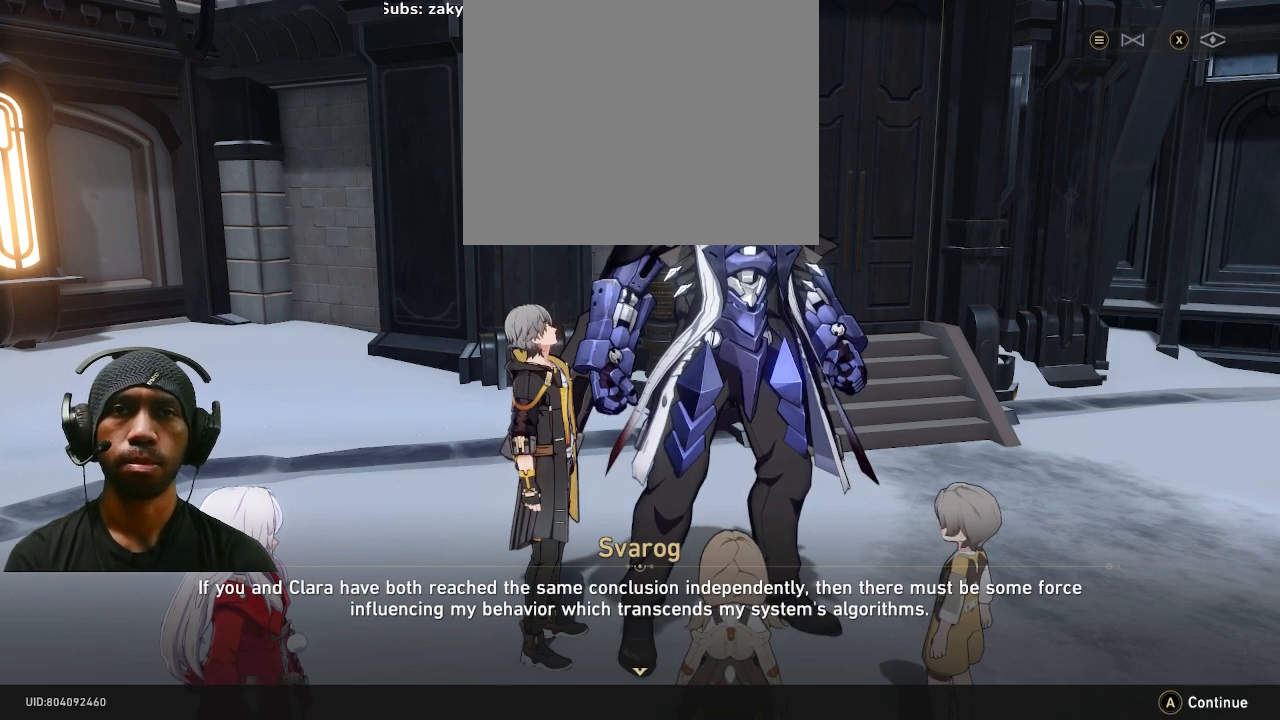
{"buttons": ["R2"], "left_stick": "center", "right_stick": "center", "events": []}
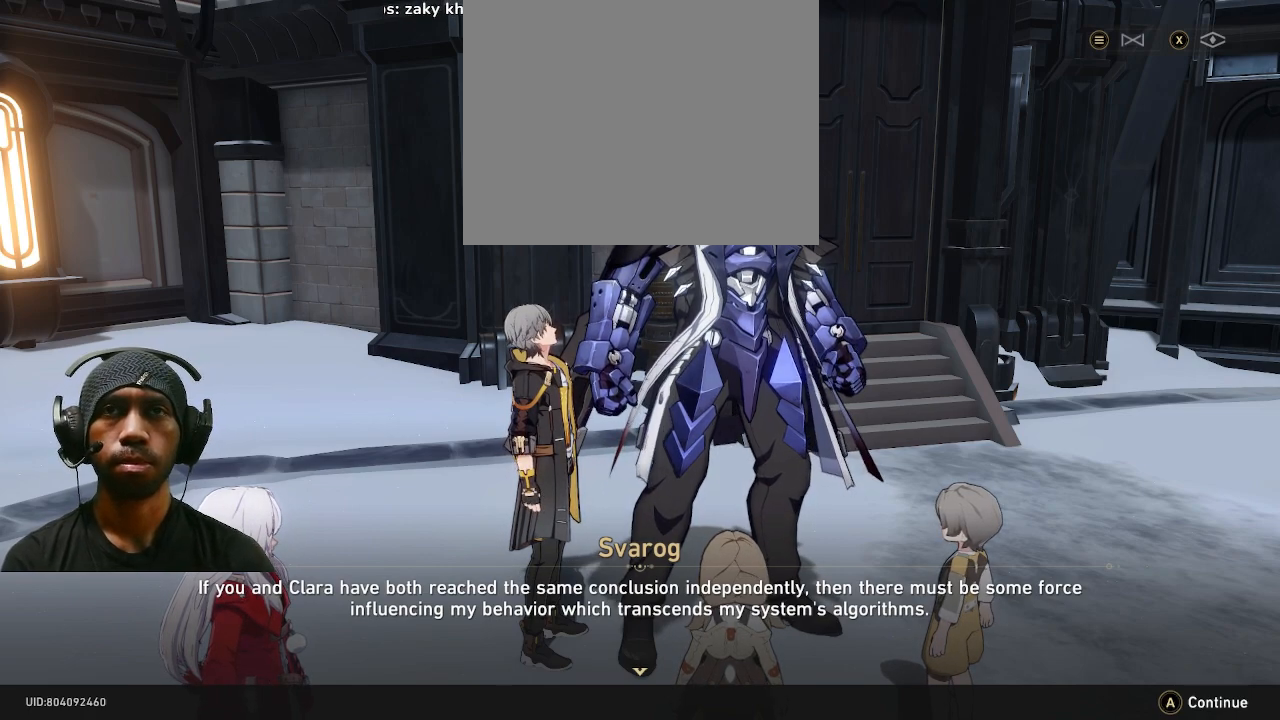
{"buttons": ["CROSS", "R2"], "left_stick": "center", "right_stick": "center", "events": [[433, "CROSS", "down"]]}
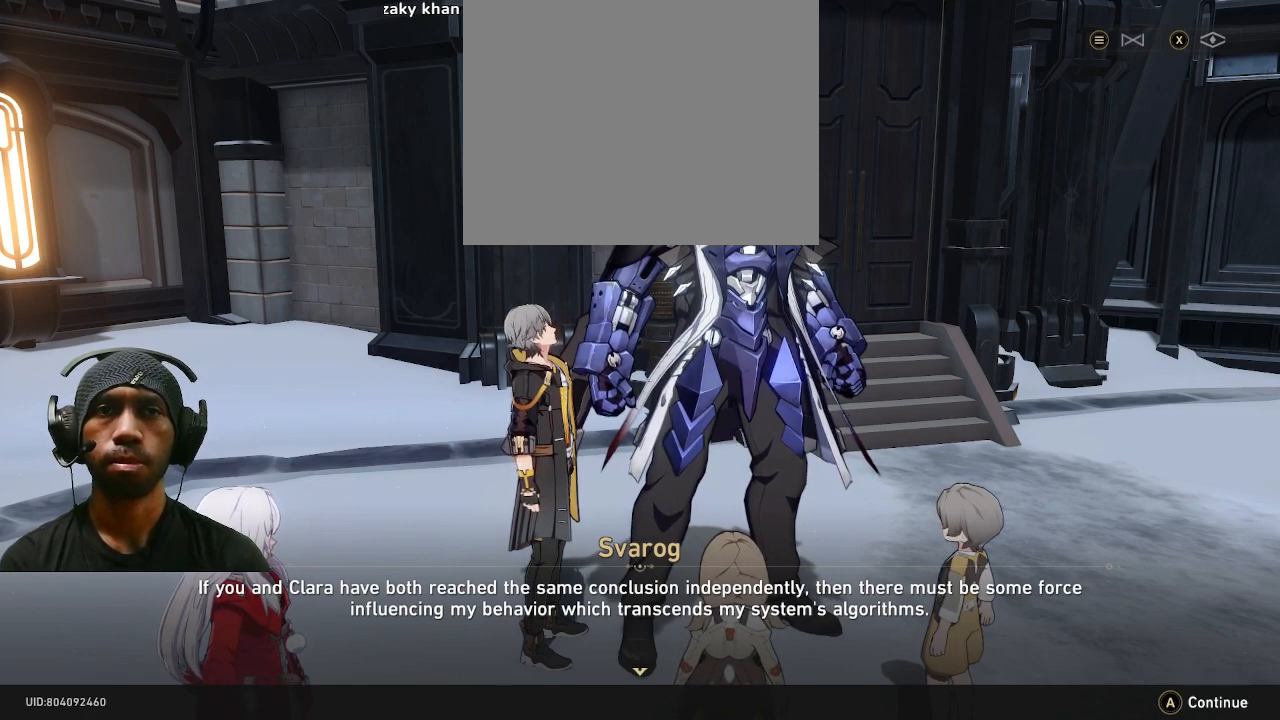
{"buttons": ["R2"], "left_stick": "center", "right_stick": "center", "events": [[67, "CROSS", "up"]]}
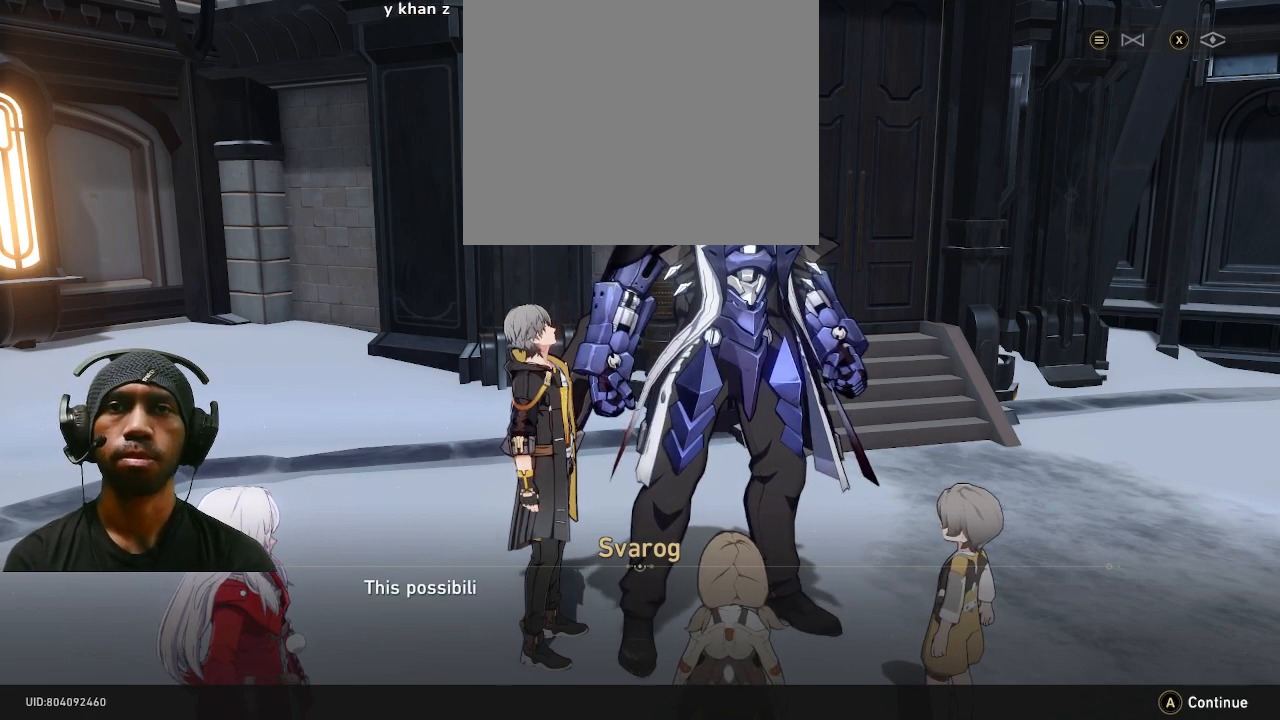
{"buttons": ["R2"], "left_stick": "center", "right_stick": "center", "events": []}
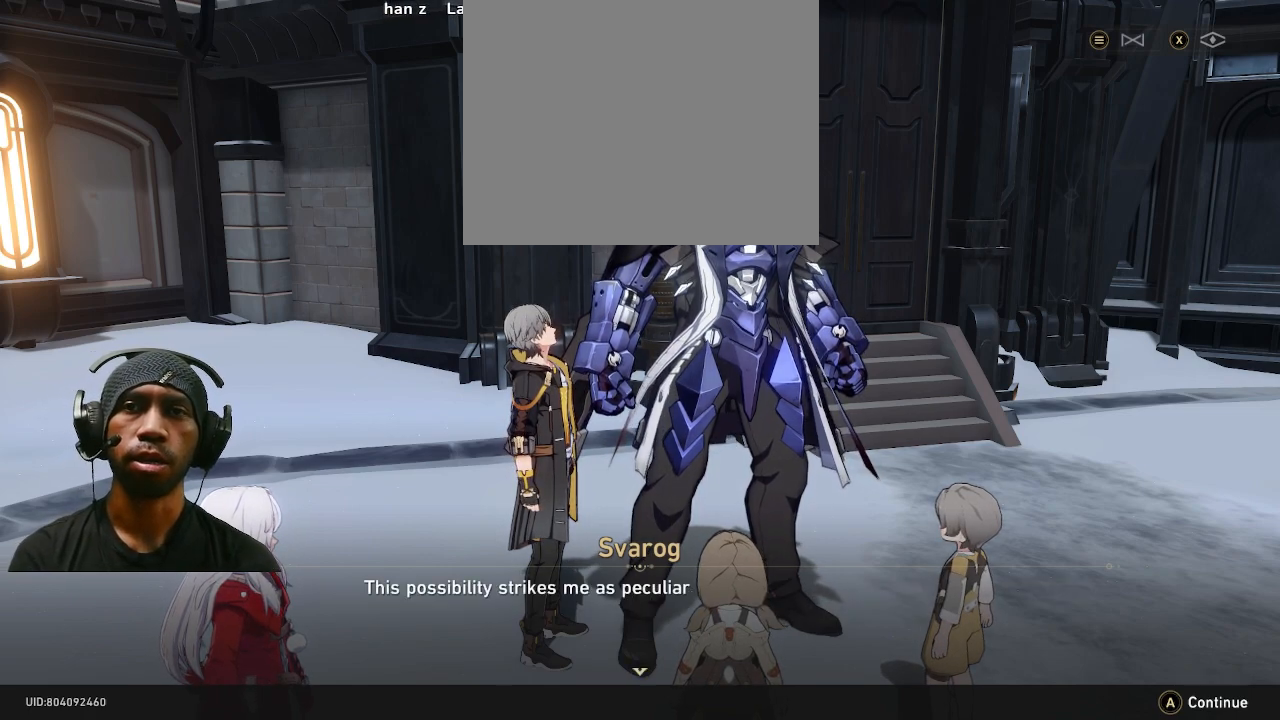
{"buttons": ["R2"], "left_stick": "center", "right_stick": "center", "events": []}
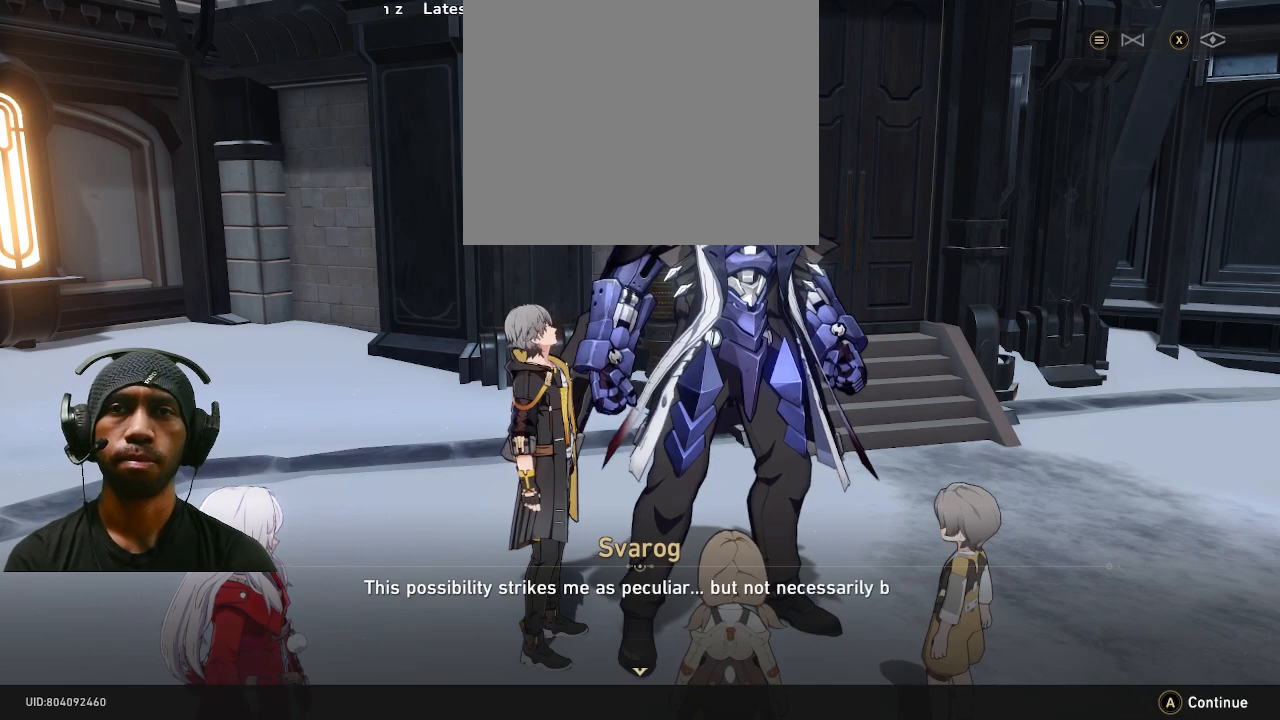
{"buttons": ["R2"], "left_stick": "center", "right_stick": "center", "events": []}
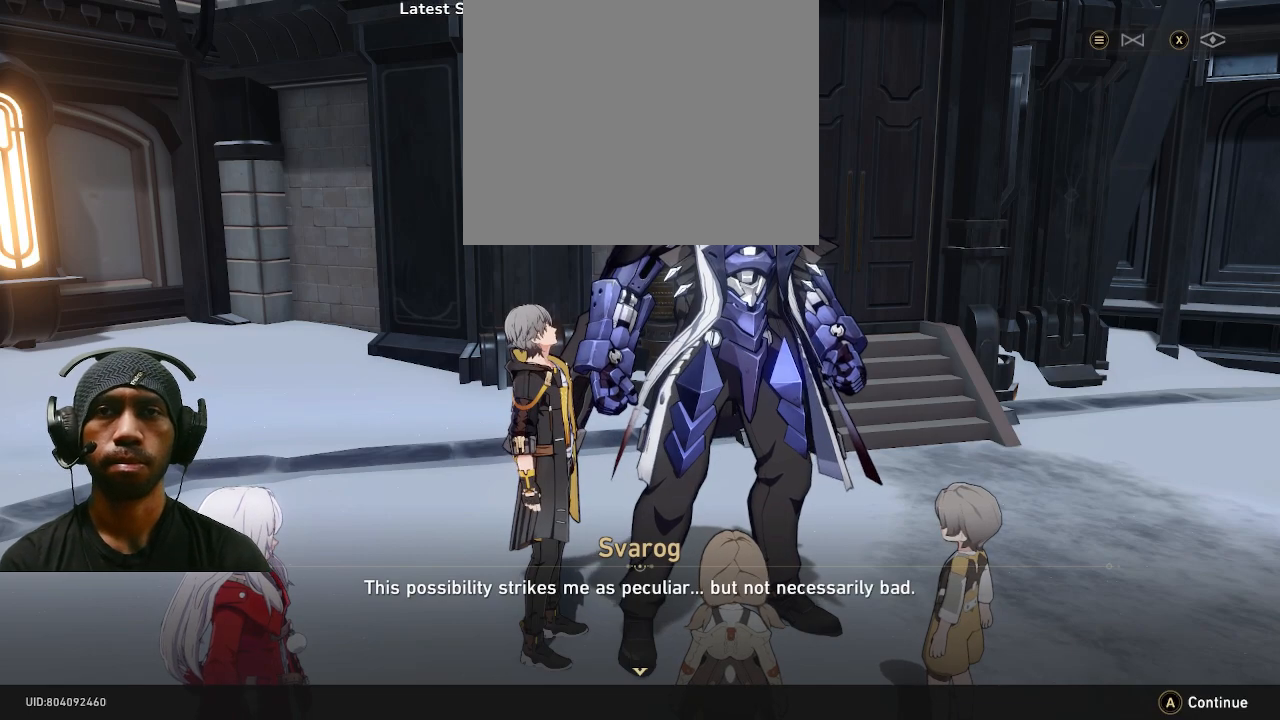
{"buttons": ["R2"], "left_stick": "center", "right_stick": "center", "events": []}
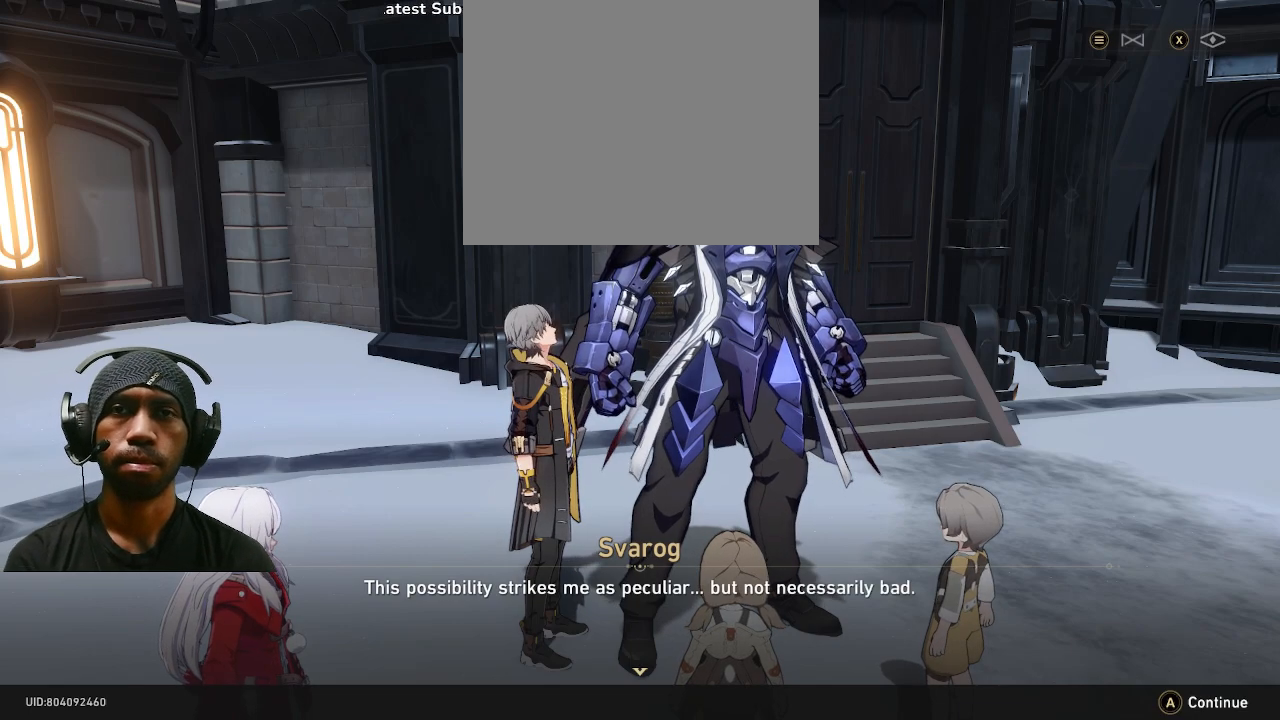
{"buttons": ["R2"], "left_stick": "center", "right_stick": "center", "events": []}
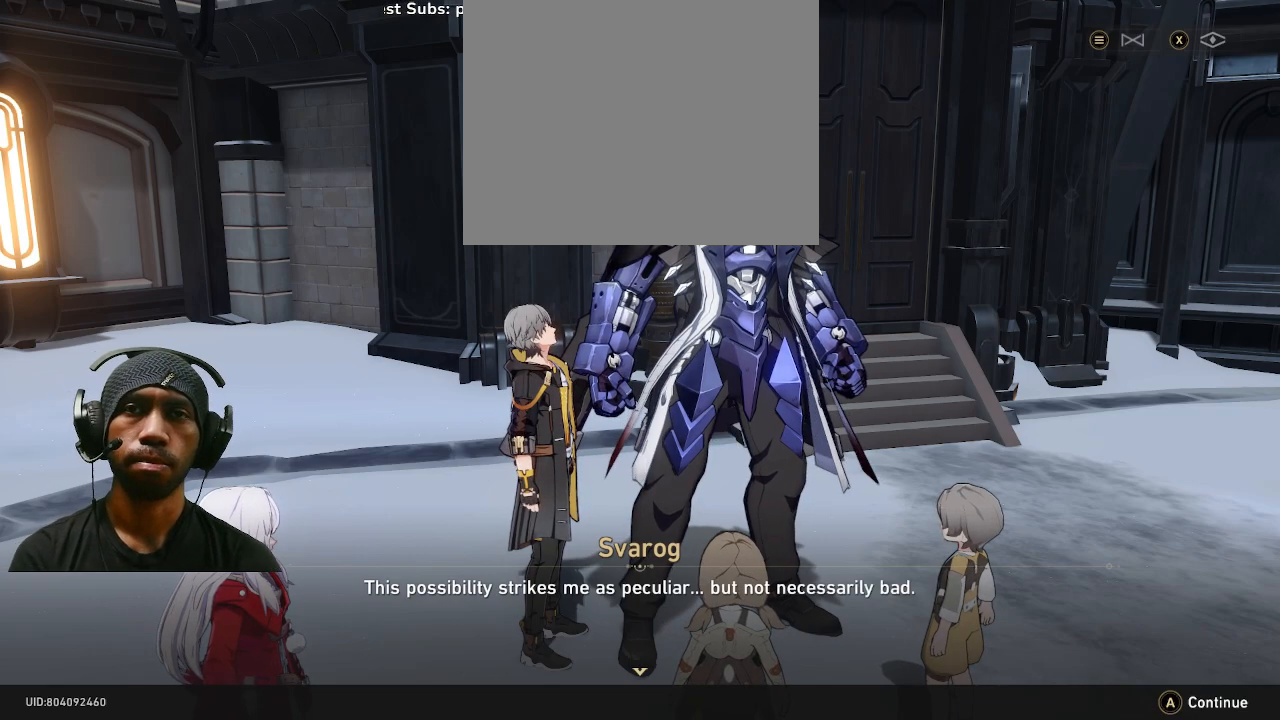
{"buttons": ["R2"], "left_stick": "center", "right_stick": "center", "events": []}
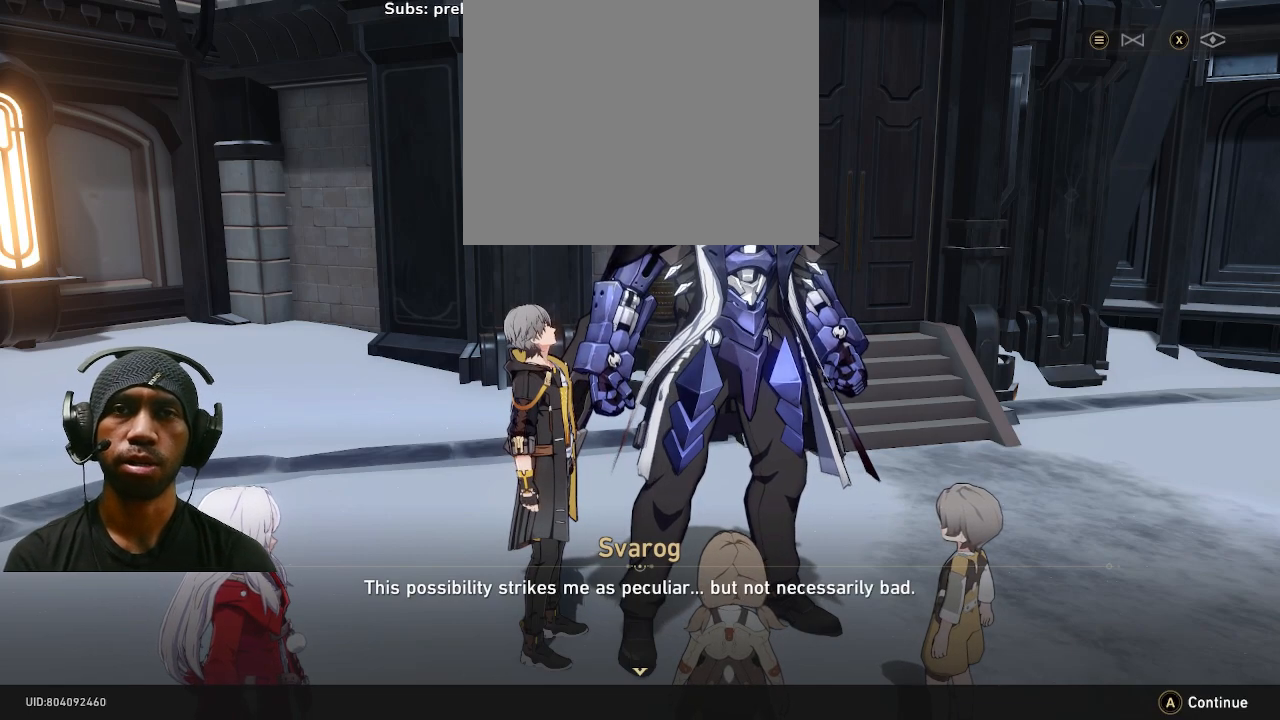
{"buttons": ["R2"], "left_stick": "center", "right_stick": "center", "events": []}
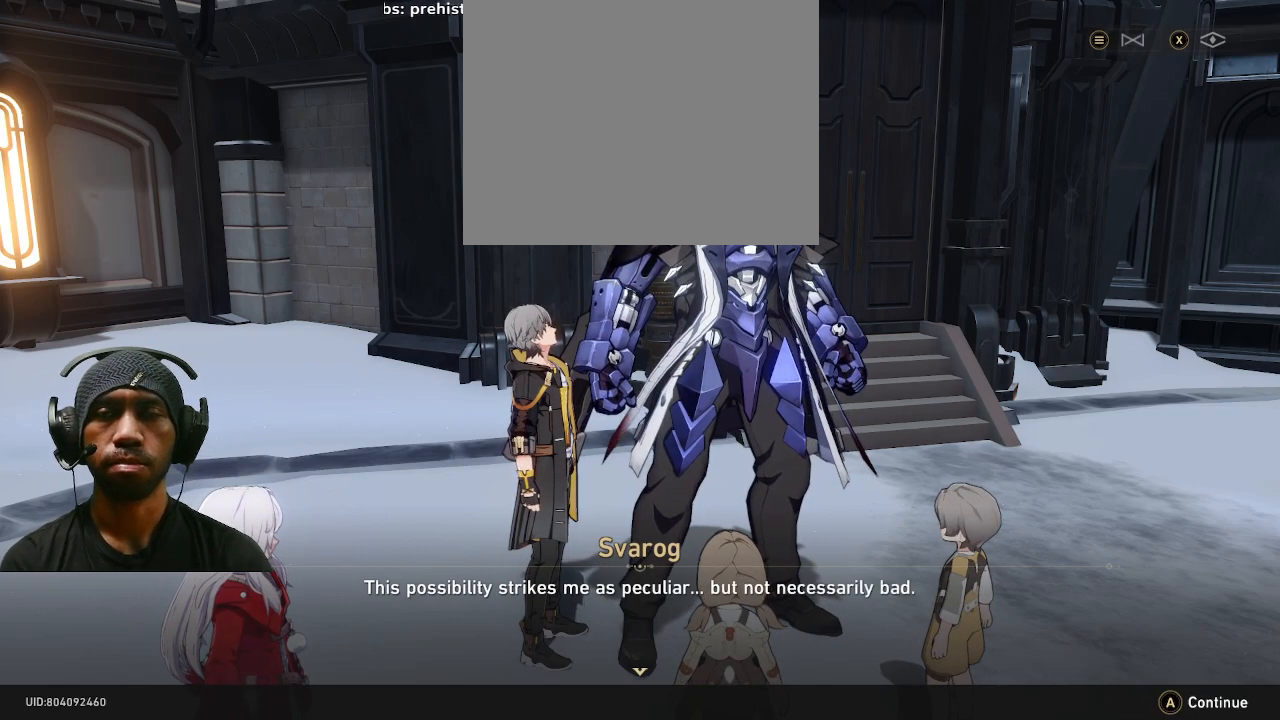
{"buttons": ["R2"], "left_stick": "center", "right_stick": "center", "events": []}
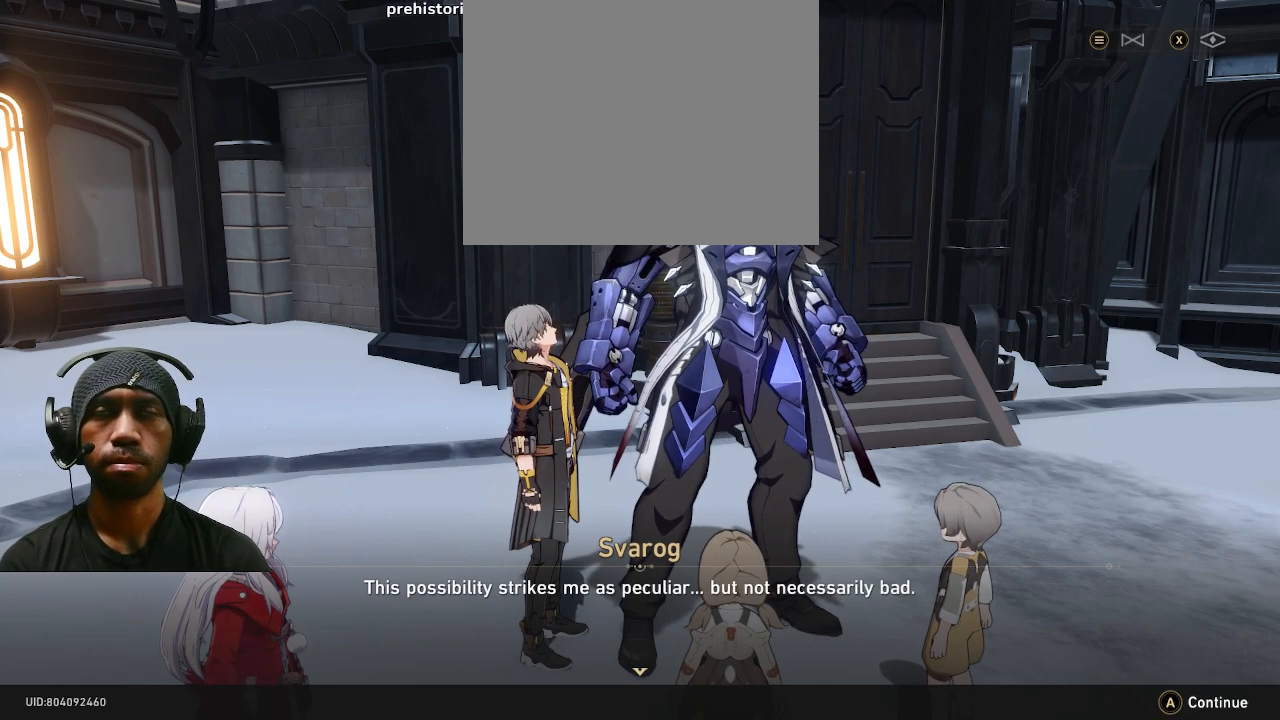
{"buttons": ["R2"], "left_stick": "center", "right_stick": "center", "events": []}